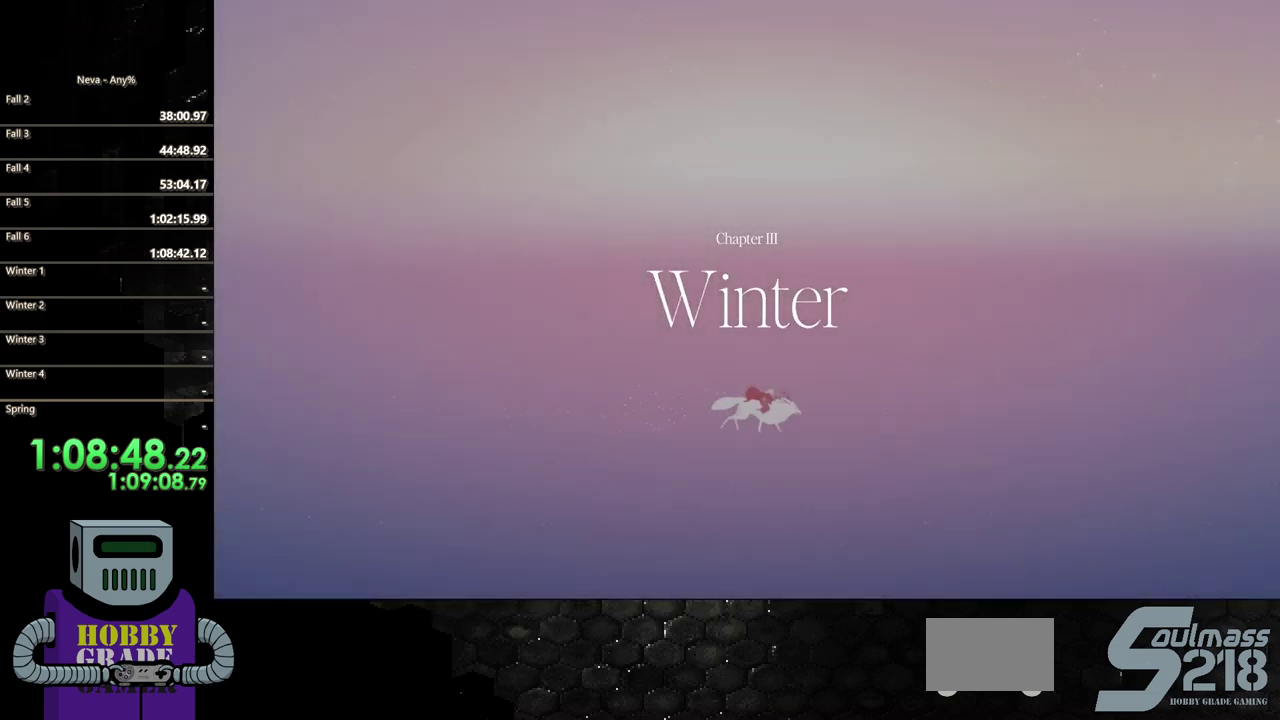
Gameplay with a controller (PlayStation layout); each line is a JSON object with the inputs held at the frame after it. "events" lists button and stick changes between this image and that frame as [ms after this image, input, new state], when the widget could be followed in between. Not read: L3 R3 left_stick right_stick.
{"buttons": ["DPAD_RIGHT"], "events": [[400, "DPAD_RIGHT", "down"]]}
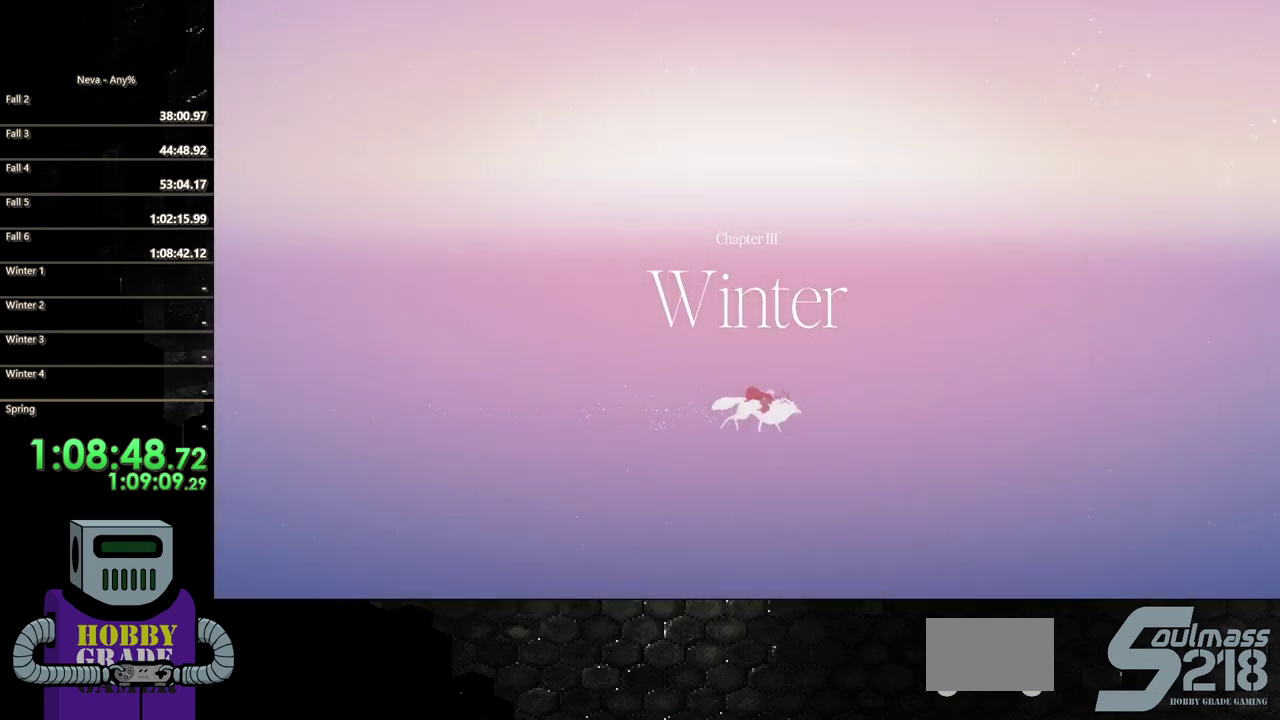
{"buttons": ["DPAD_RIGHT"], "events": [[50, "CIRCLE", "down"], [283, "CIRCLE", "up"]]}
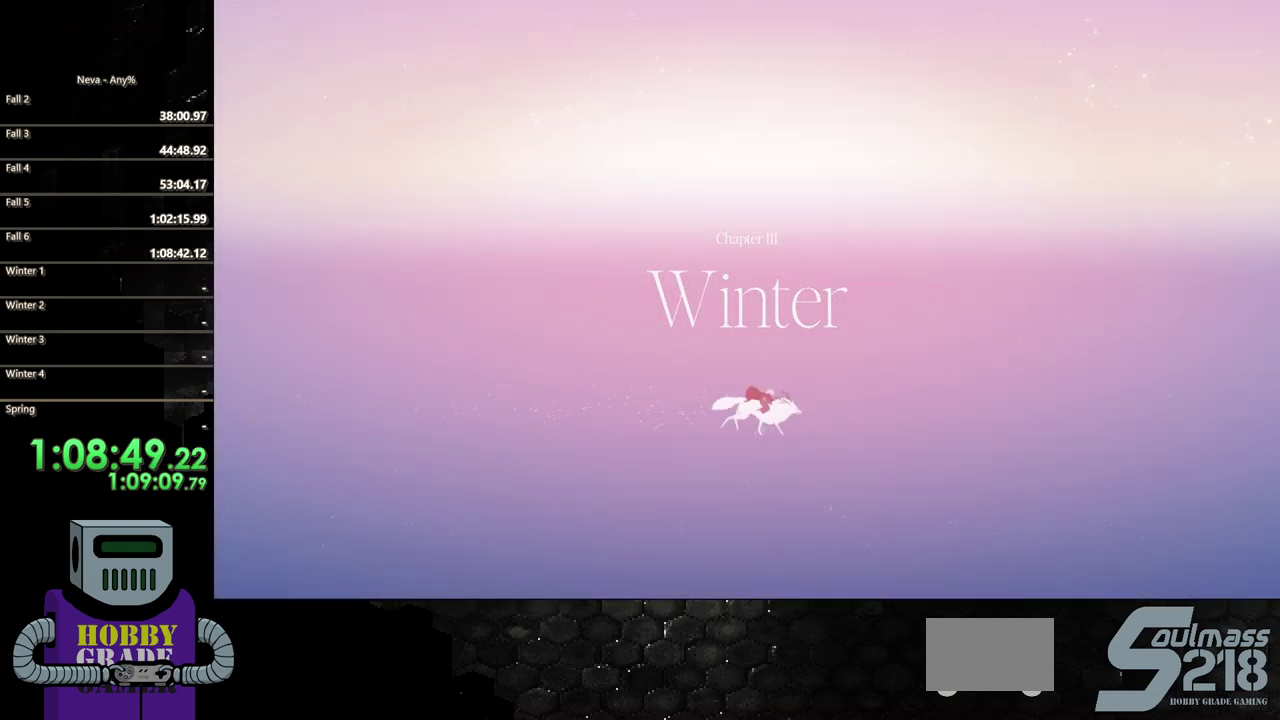
{"buttons": ["DPAD_RIGHT"], "events": [[17, "CROSS", "down"], [83, "CIRCLE", "down"], [150, "CROSS", "up"], [267, "CIRCLE", "up"]]}
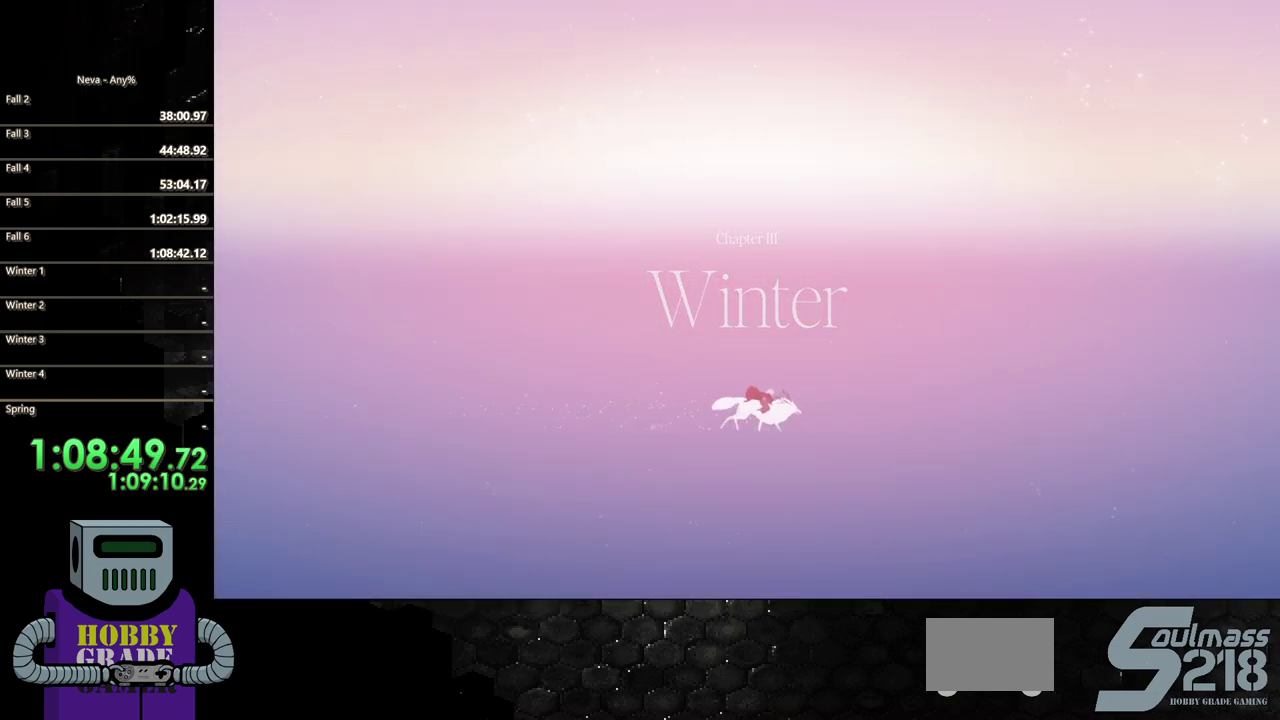
{"buttons": ["DPAD_RIGHT"], "events": [[117, "CROSS", "down"], [200, "CIRCLE", "down"], [233, "CROSS", "up"], [367, "CIRCLE", "up"]]}
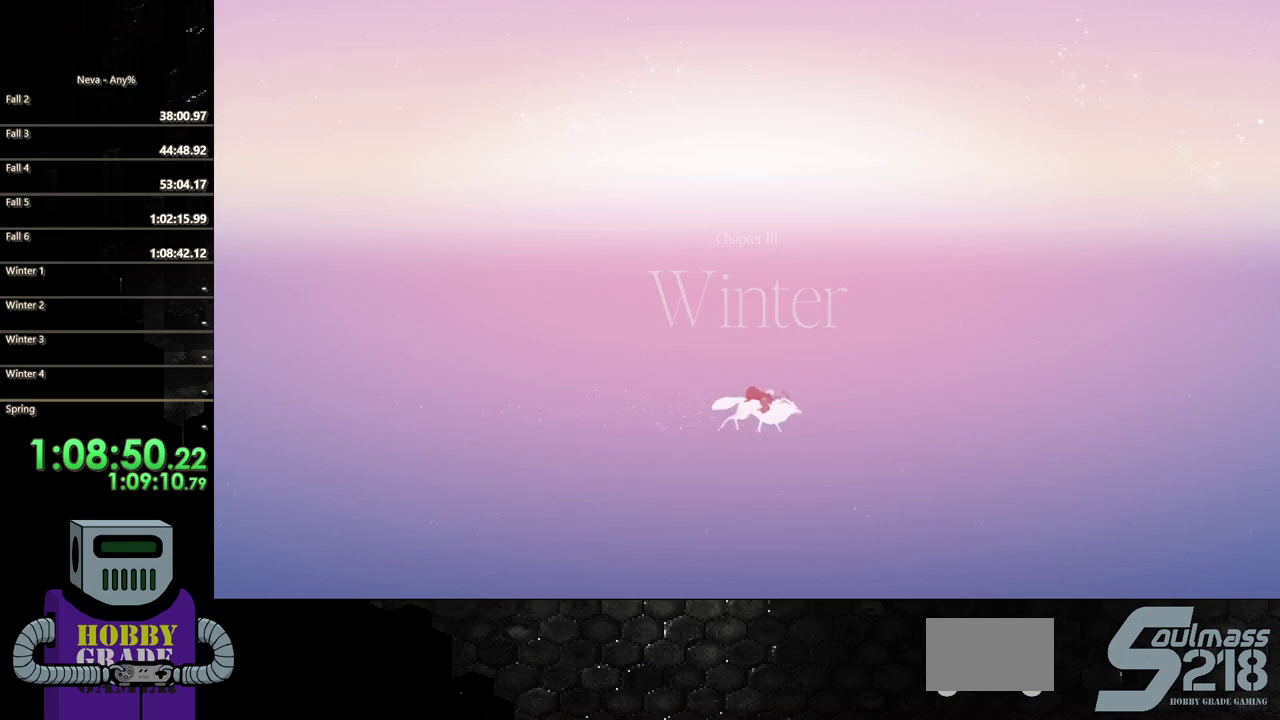
{"buttons": ["DPAD_RIGHT"], "events": [[183, "CROSS", "down"], [267, "CIRCLE", "down"], [317, "CROSS", "up"], [467, "CIRCLE", "up"]]}
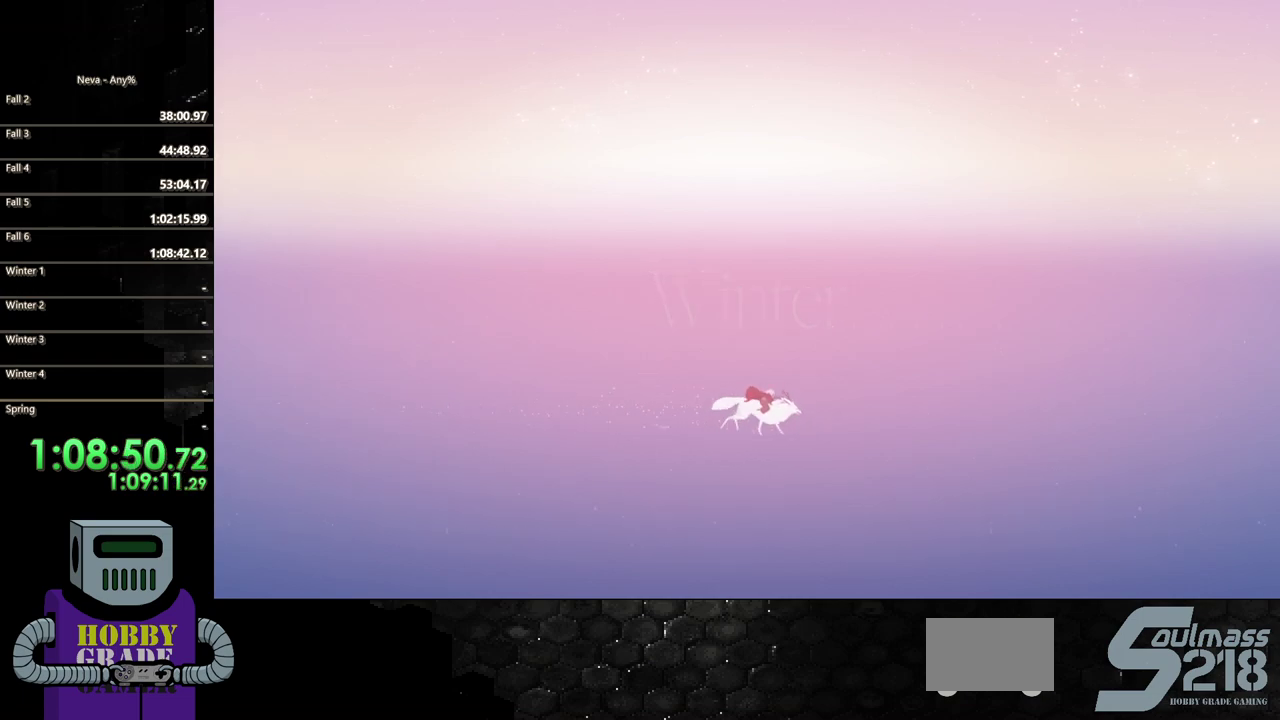
{"buttons": ["CIRCLE", "DPAD_RIGHT"], "events": [[333, "CROSS", "down"], [467, "CIRCLE", "down"], [500, "CROSS", "up"]]}
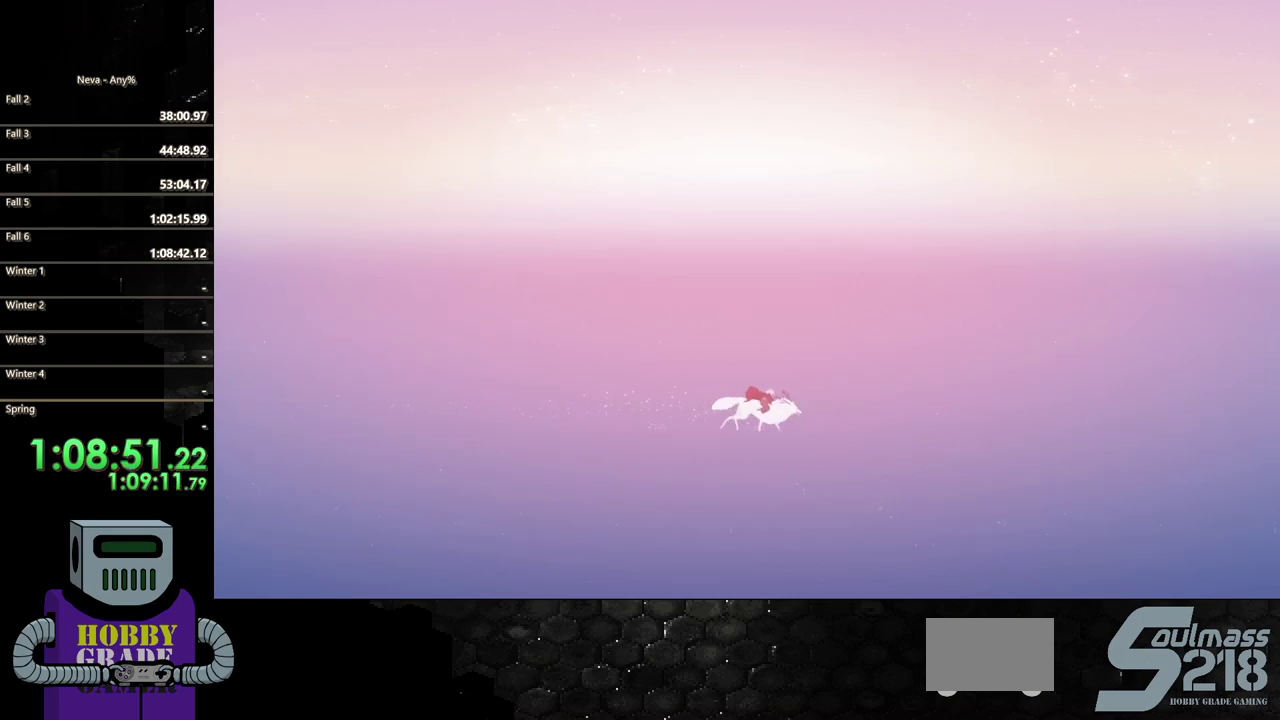
{"buttons": ["CROSS", "DPAD_RIGHT"], "events": [[150, "CIRCLE", "up"], [433, "CROSS", "down"]]}
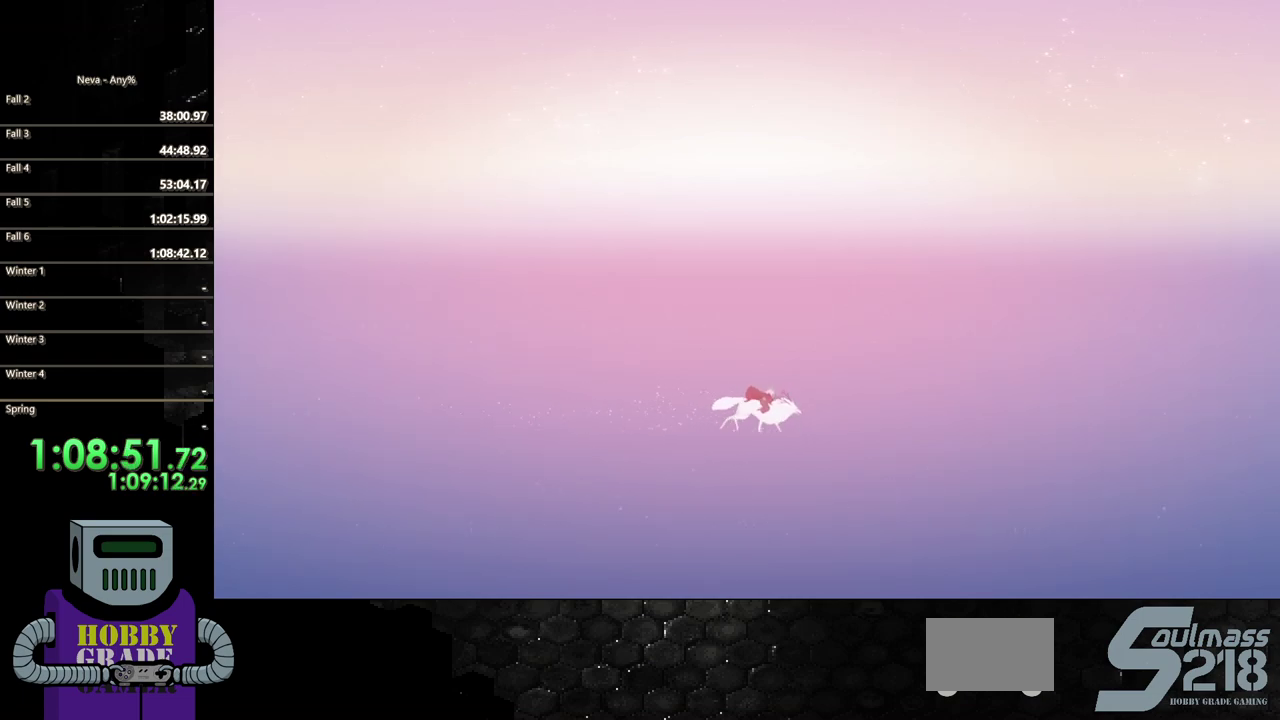
{"buttons": ["DPAD_RIGHT"], "events": [[33, "CIRCLE", "down"], [67, "CROSS", "up"], [200, "CIRCLE", "up"]]}
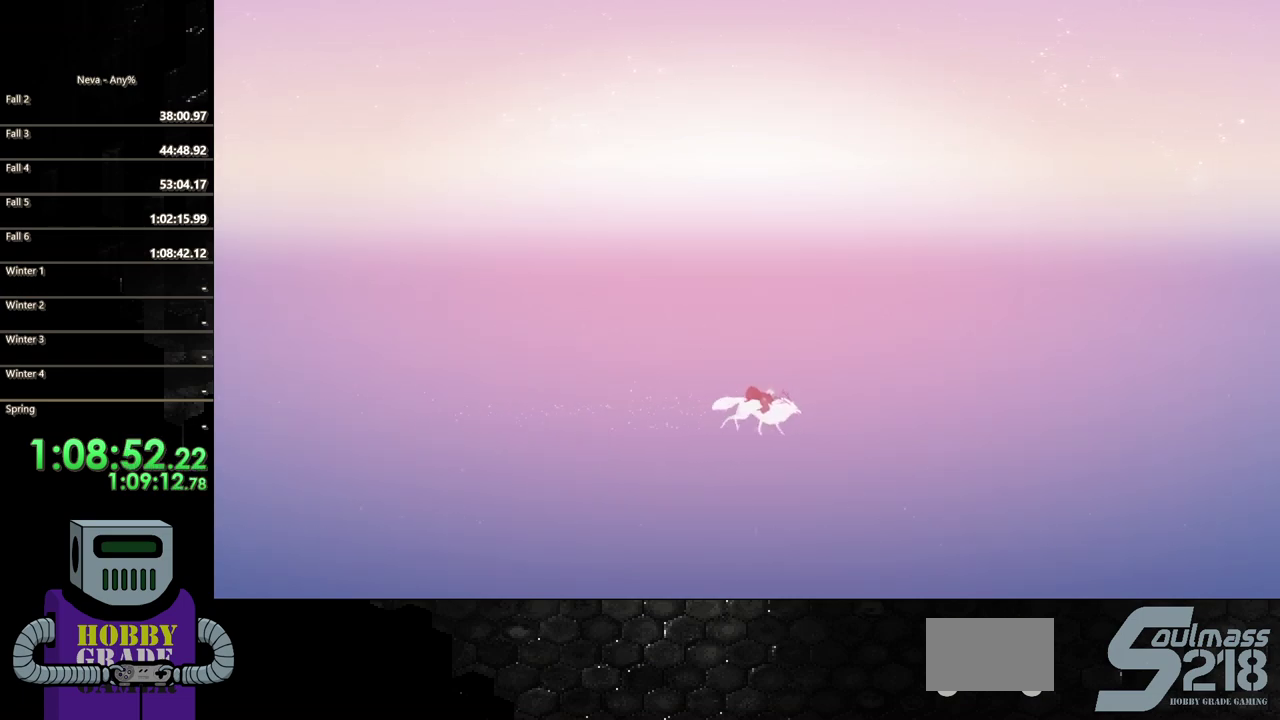
{"buttons": ["DPAD_RIGHT"], "events": [[17, "CROSS", "down"], [100, "CIRCLE", "down"], [150, "CROSS", "up"], [267, "CIRCLE", "up"]]}
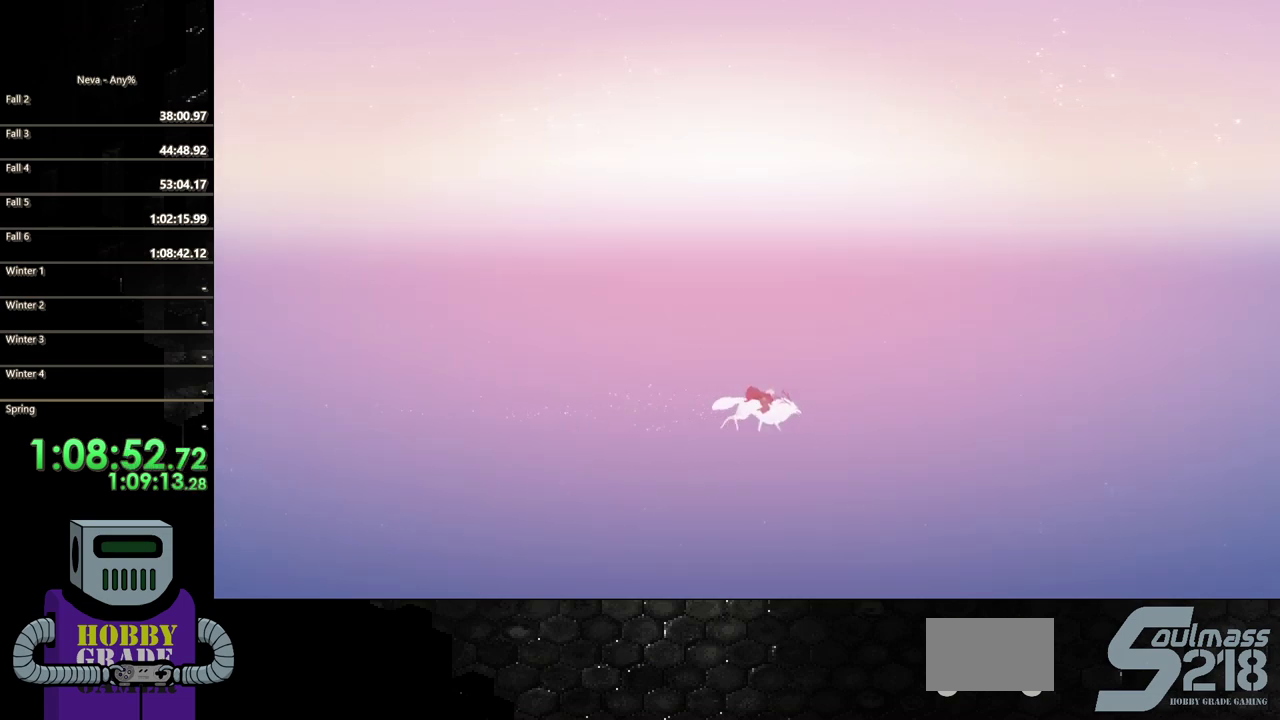
{"buttons": ["DPAD_RIGHT"], "events": [[67, "CROSS", "down"], [150, "CIRCLE", "down"], [183, "CROSS", "up"], [350, "CIRCLE", "up"]]}
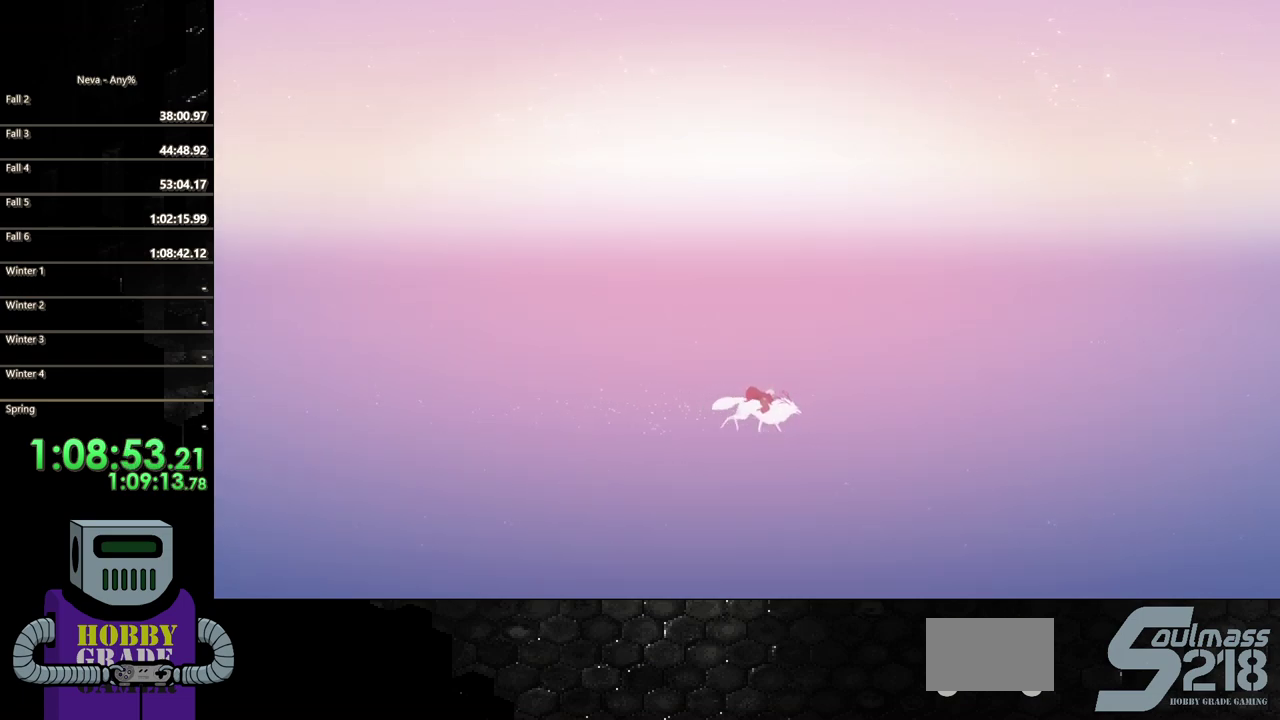
{"buttons": ["DPAD_RIGHT"], "events": [[167, "CROSS", "down"], [283, "CIRCLE", "down"], [300, "CROSS", "up"], [450, "CIRCLE", "up"]]}
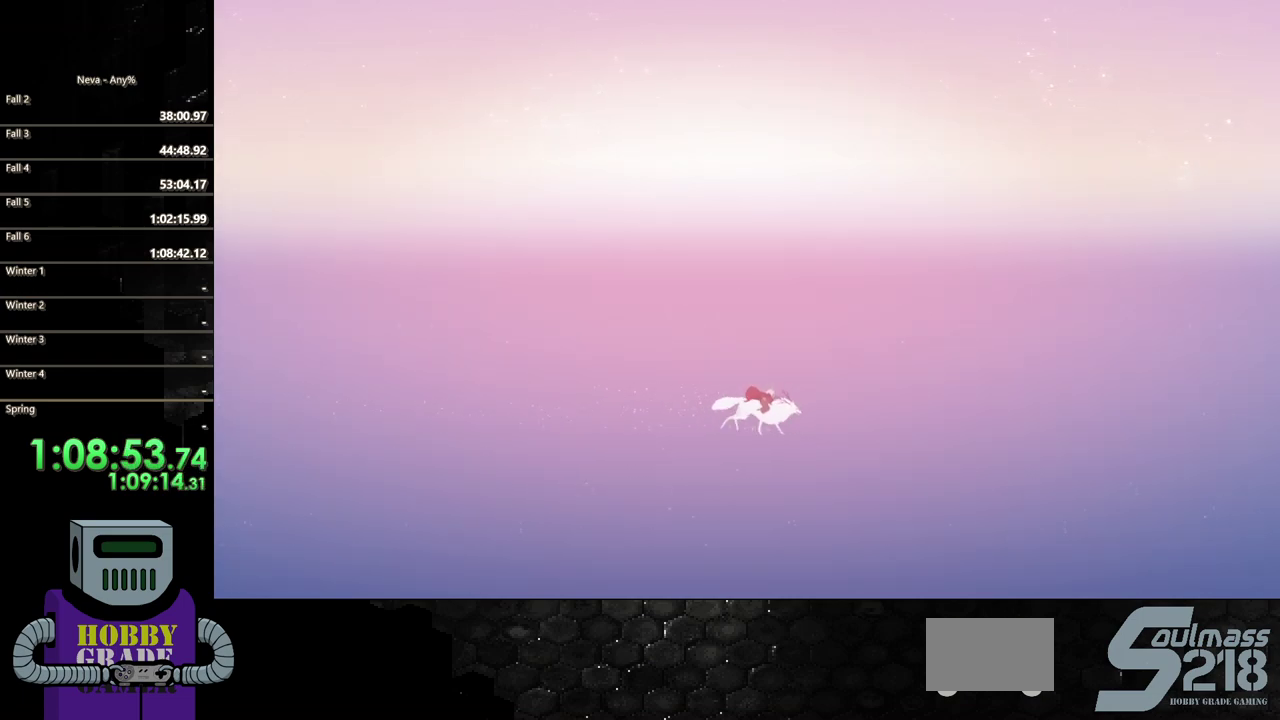
{"buttons": ["CIRCLE", "DPAD_RIGHT"], "events": [[233, "CROSS", "down"], [367, "CIRCLE", "down"], [400, "CROSS", "up"]]}
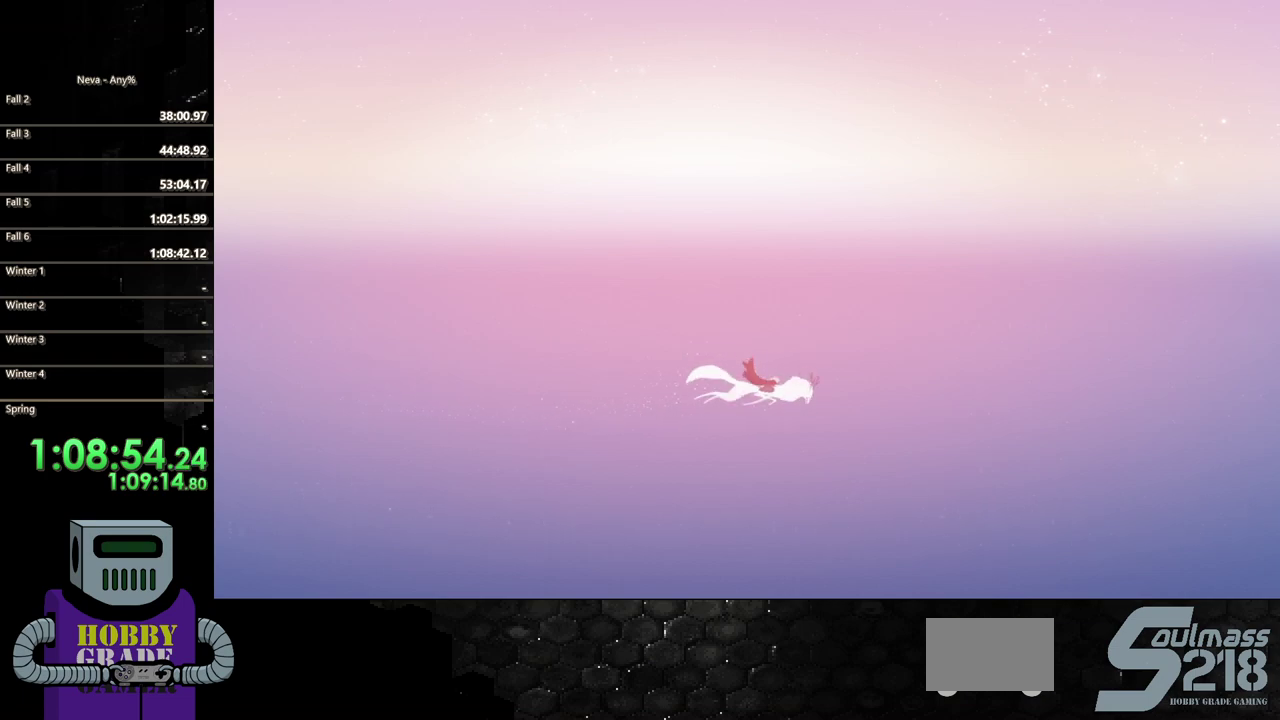
{"buttons": ["DPAD_RIGHT"], "events": [[50, "CIRCLE", "up"]]}
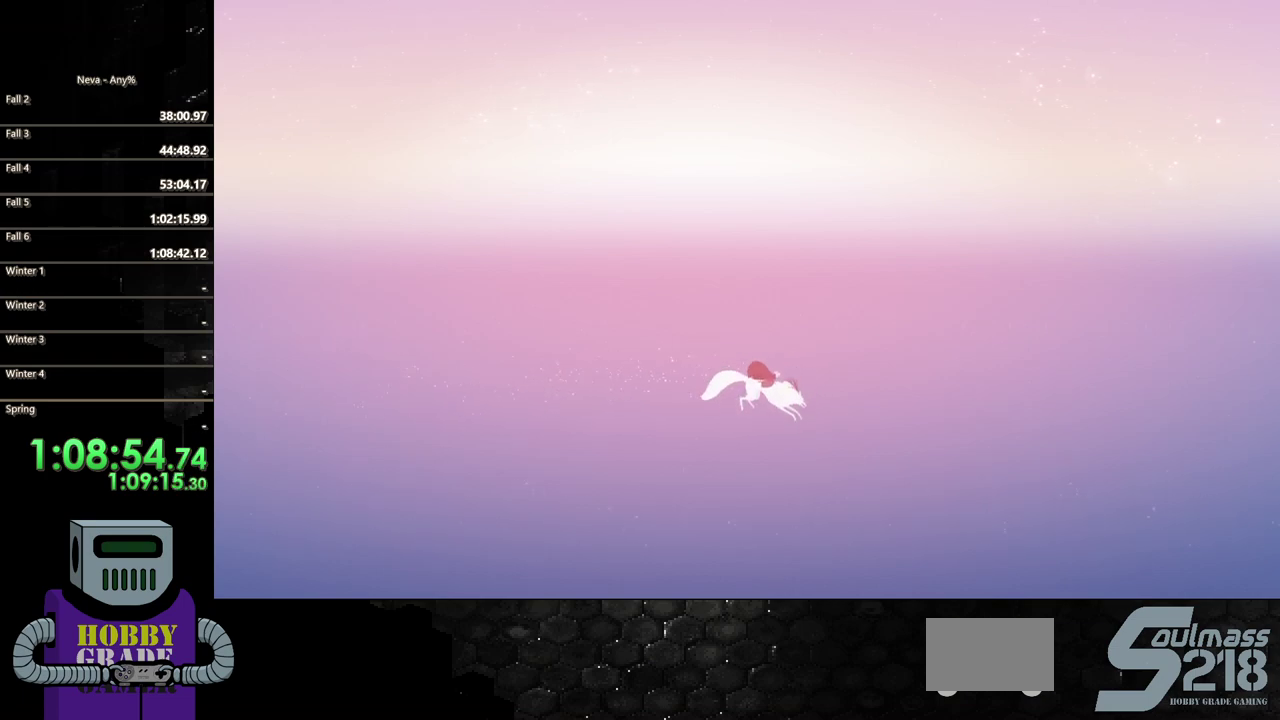
{"buttons": ["CIRCLE", "DPAD_RIGHT"], "events": [[133, "CROSS", "down"], [217, "CIRCLE", "down"], [267, "CROSS", "up"]]}
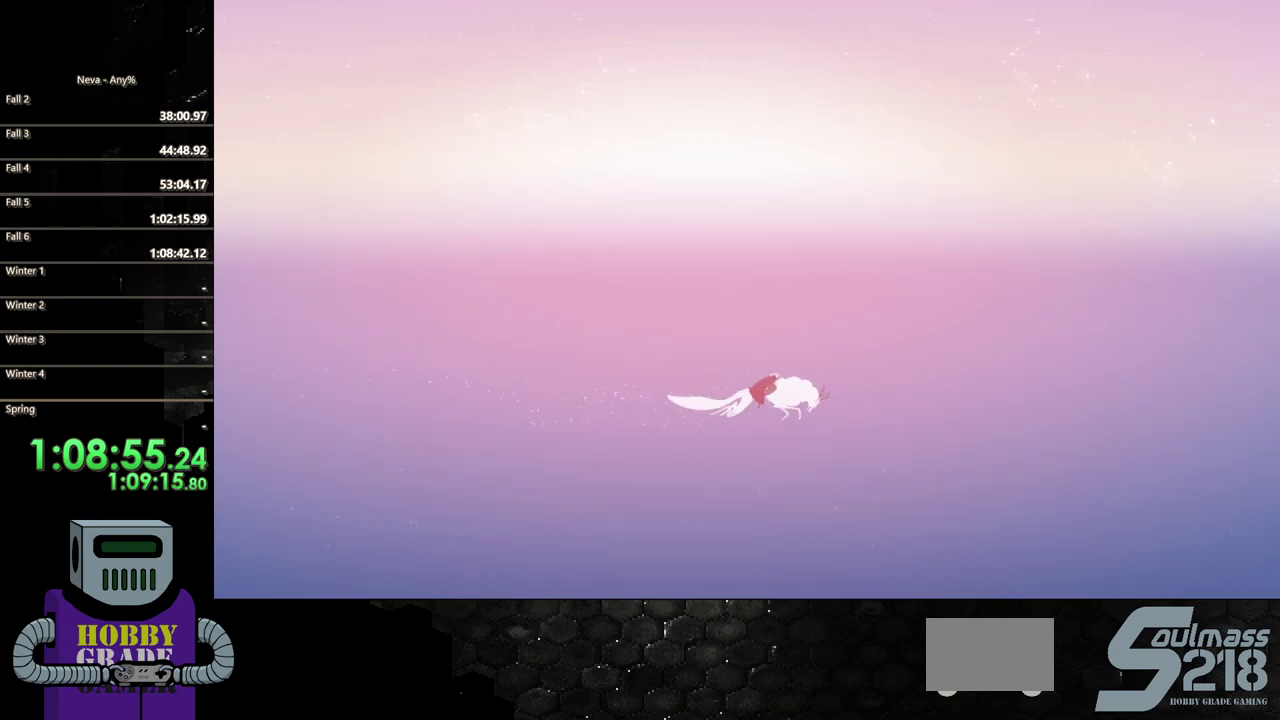
{"buttons": ["CROSS", "CIRCLE", "DPAD_RIGHT"], "events": [[50, "CIRCLE", "up"], [417, "CROSS", "down"], [483, "CIRCLE", "down"]]}
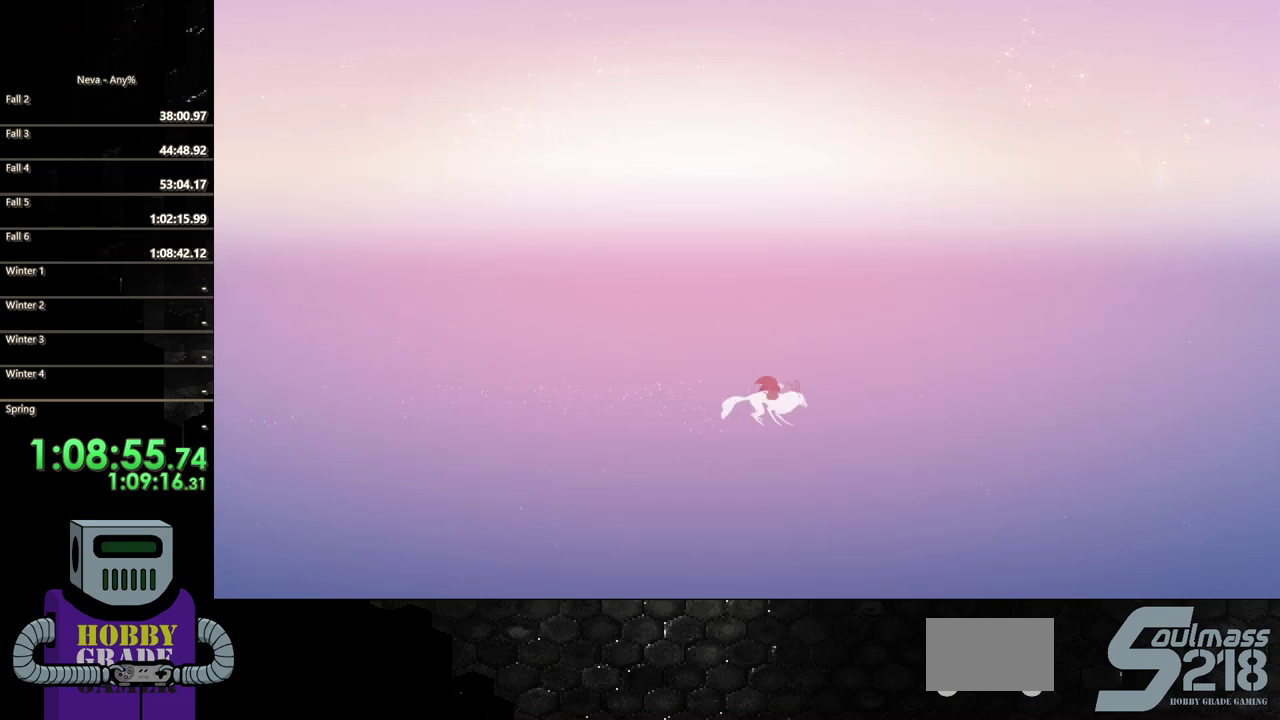
{"buttons": ["DPAD_RIGHT"], "events": [[33, "CROSS", "up"], [350, "CIRCLE", "up"]]}
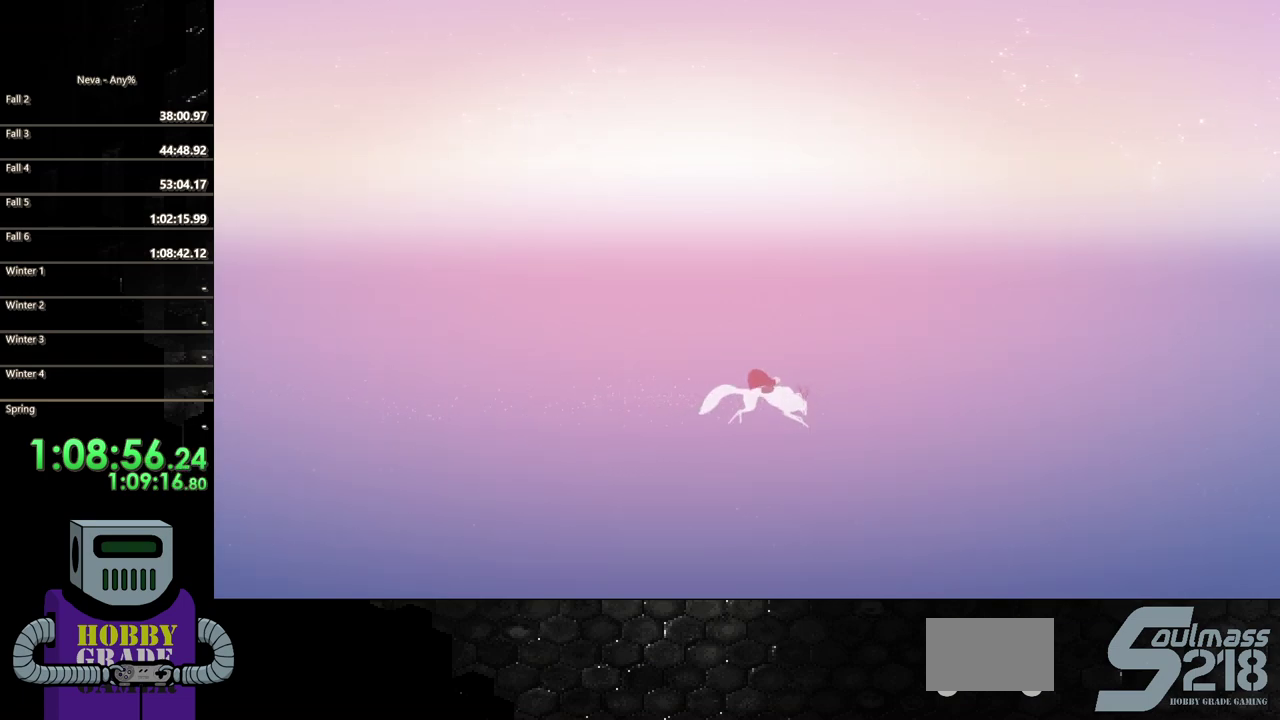
{"buttons": ["CIRCLE", "DPAD_RIGHT"], "events": [[133, "CROSS", "down"], [233, "CIRCLE", "down"], [267, "CROSS", "up"]]}
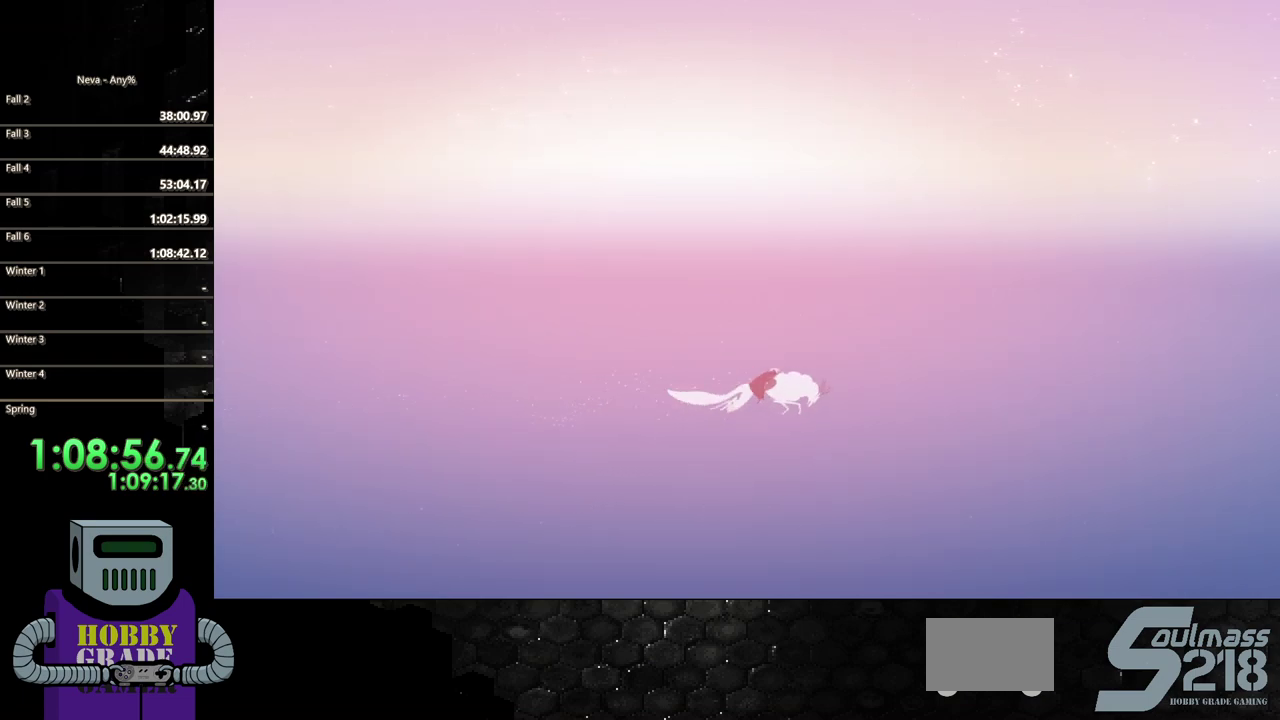
{"buttons": ["CROSS", "CIRCLE", "DPAD_RIGHT"], "events": [[67, "CIRCLE", "up"], [467, "CROSS", "down"], [500, "CIRCLE", "down"]]}
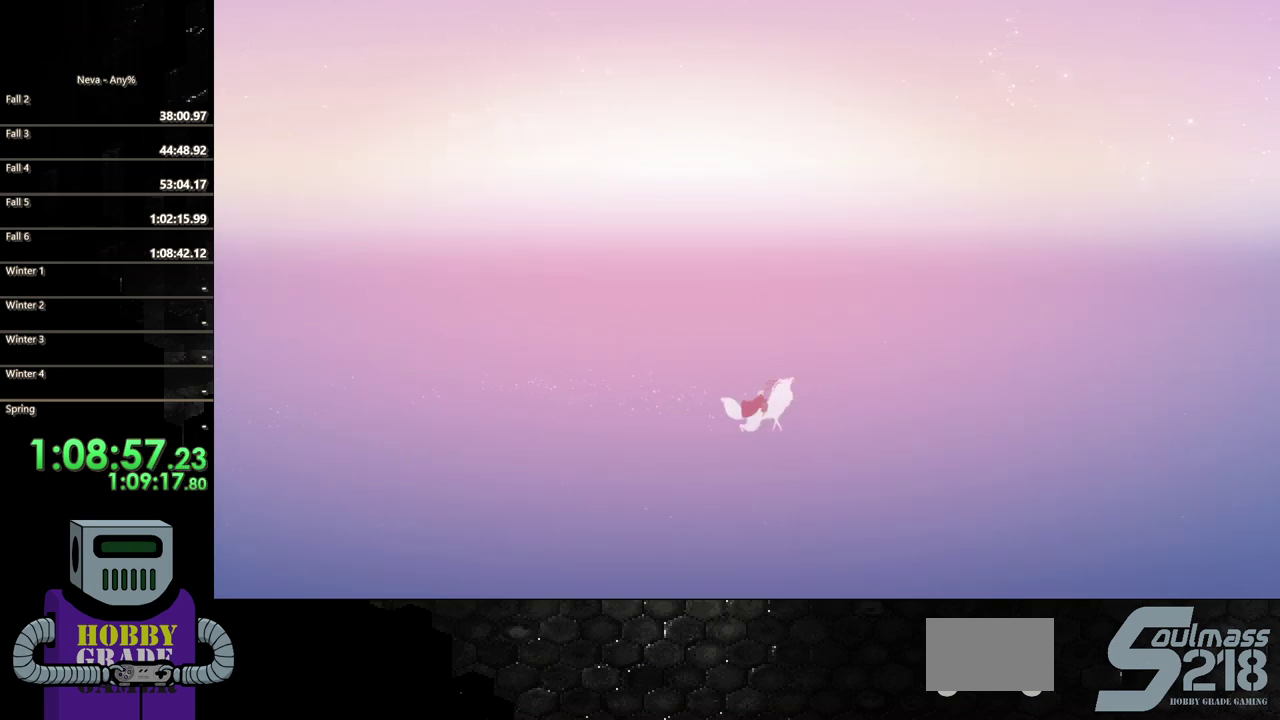
{"buttons": ["DPAD_RIGHT"], "events": [[50, "CROSS", "up"], [300, "CIRCLE", "up"]]}
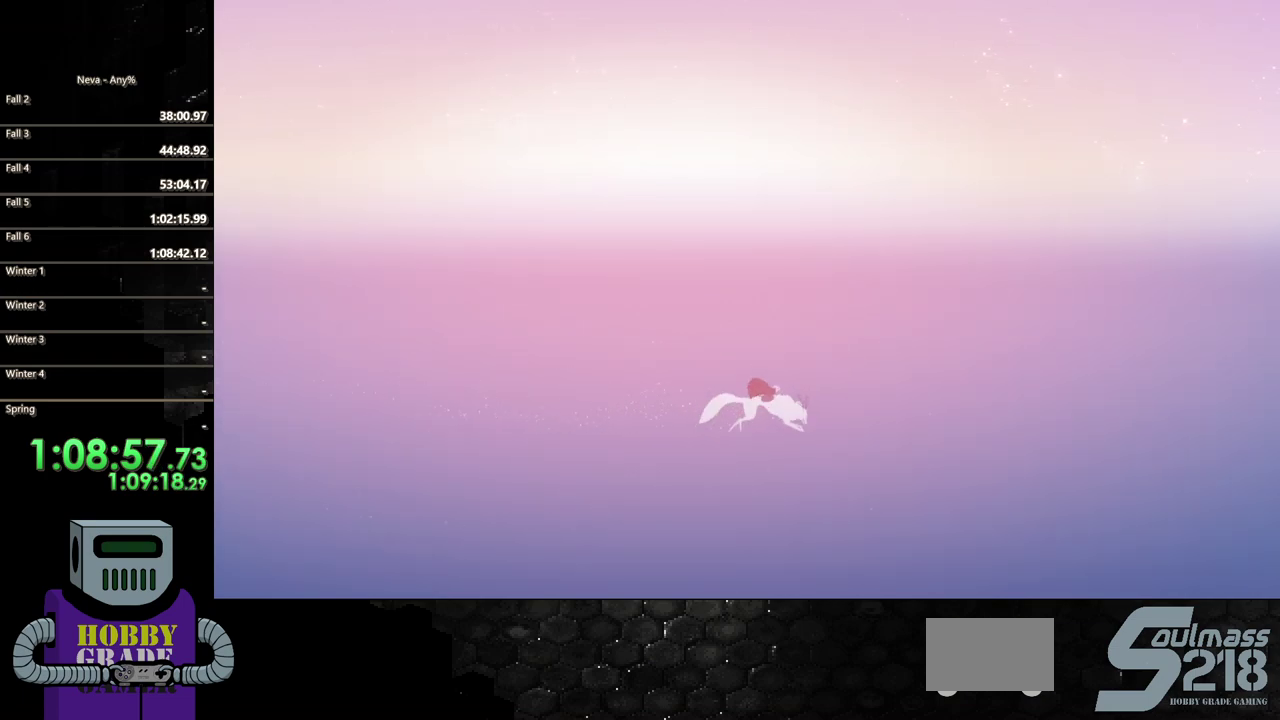
{"buttons": ["CIRCLE", "DPAD_RIGHT"], "events": [[117, "CROSS", "down"], [183, "CIRCLE", "down"], [217, "CROSS", "up"]]}
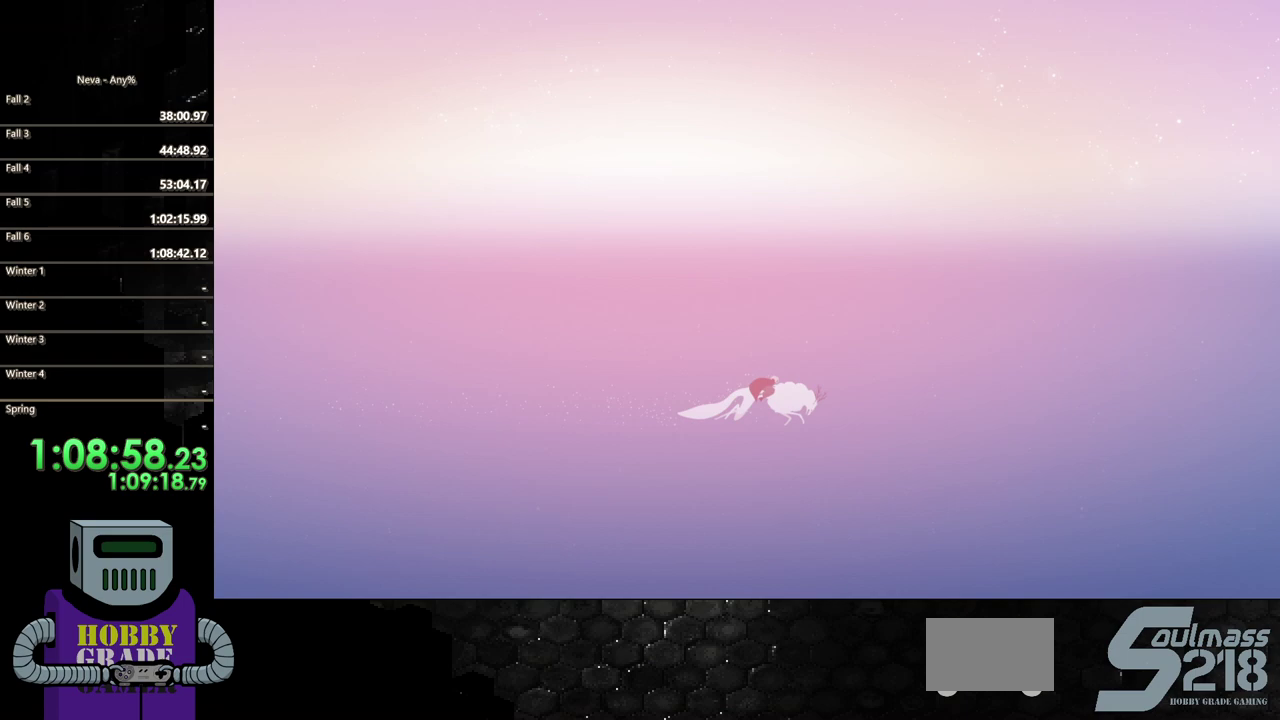
{"buttons": ["CIRCLE", "DPAD_RIGHT"], "events": [[67, "CIRCLE", "up"], [383, "CROSS", "down"], [467, "CIRCLE", "down"], [483, "CROSS", "up"]]}
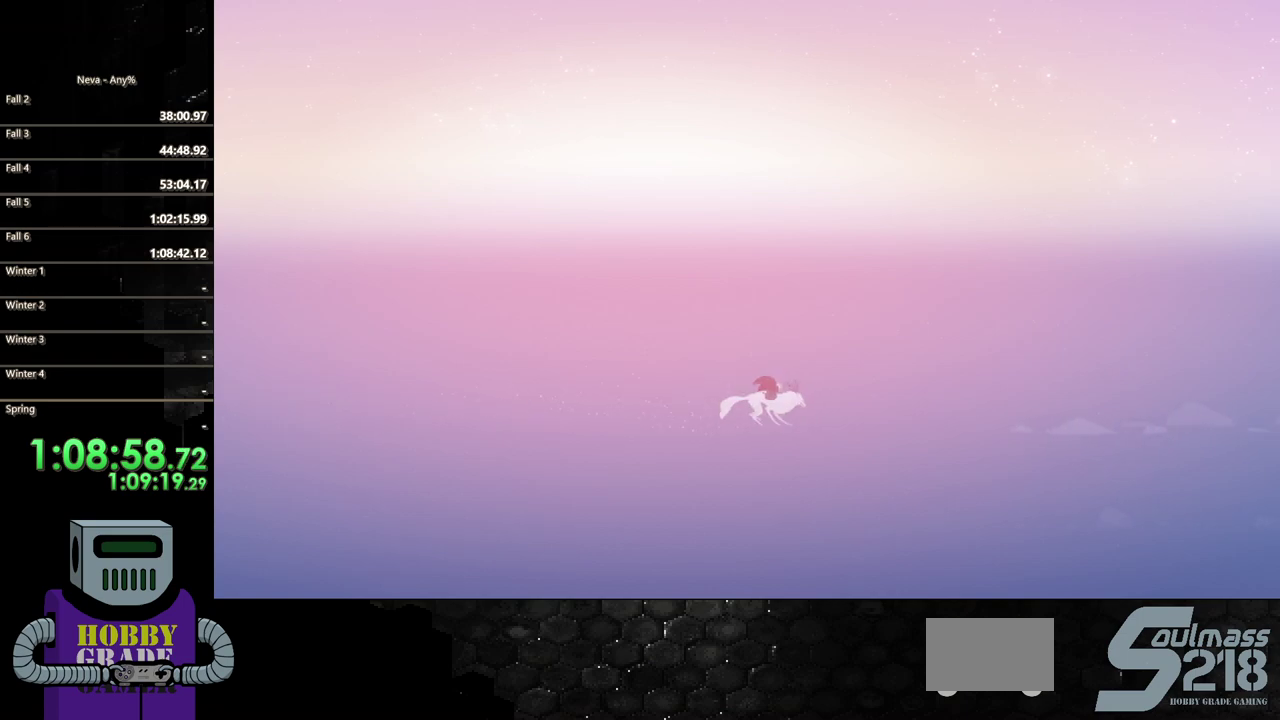
{"buttons": ["DPAD_RIGHT"], "events": [[367, "CIRCLE", "up"]]}
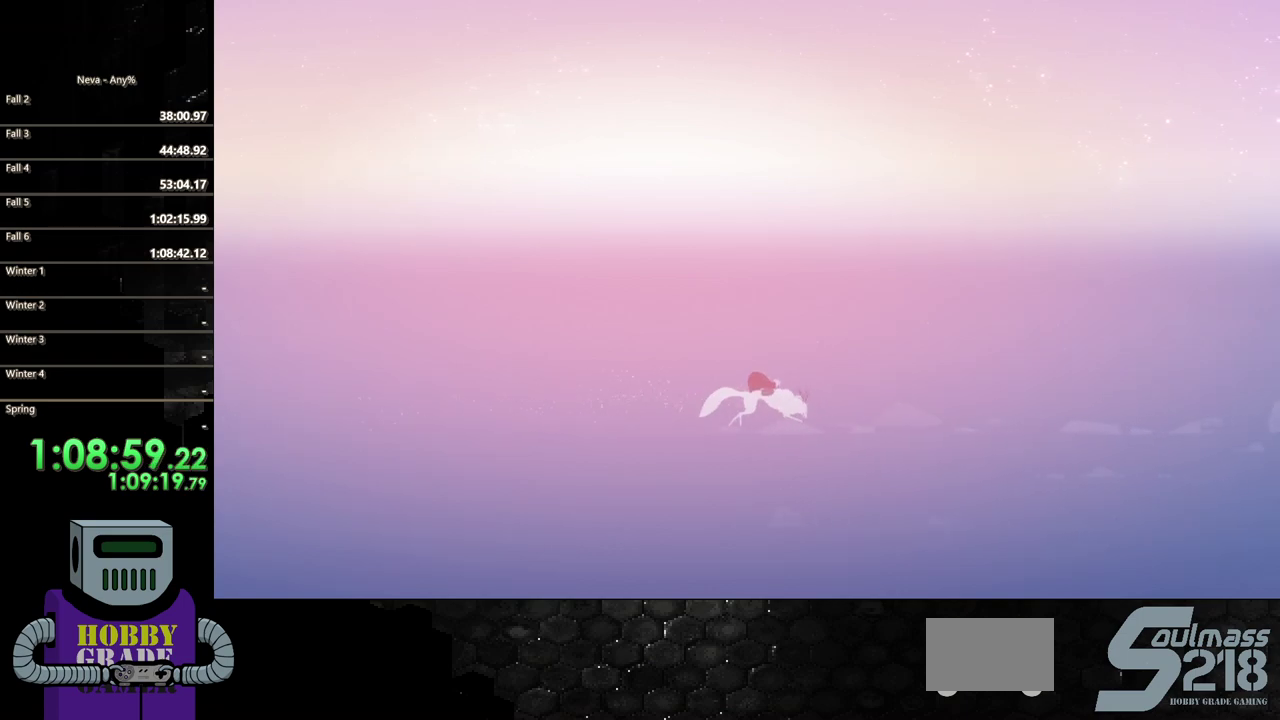
{"buttons": ["CIRCLE", "DPAD_RIGHT"], "events": [[67, "CROSS", "down"], [150, "CIRCLE", "down"], [167, "CROSS", "up"]]}
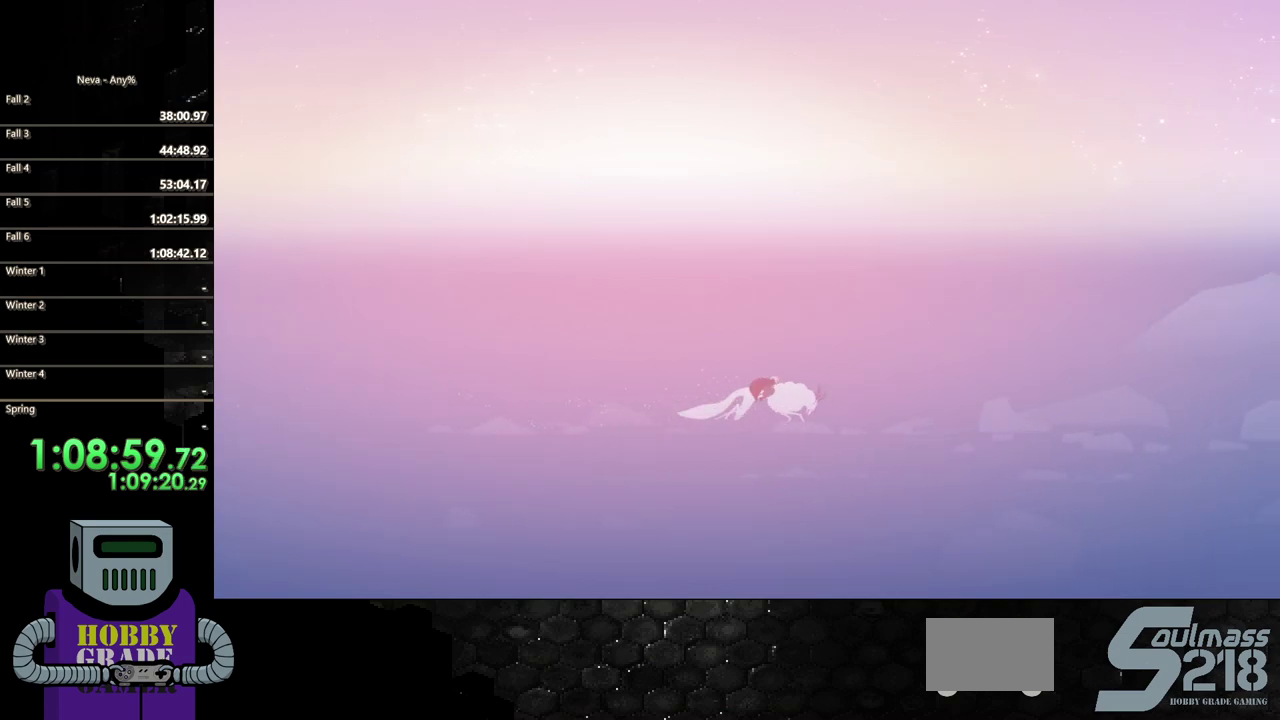
{"buttons": ["CIRCLE", "DPAD_RIGHT"], "events": [[67, "CIRCLE", "up"], [267, "CROSS", "down"], [350, "CIRCLE", "down"], [367, "CROSS", "up"]]}
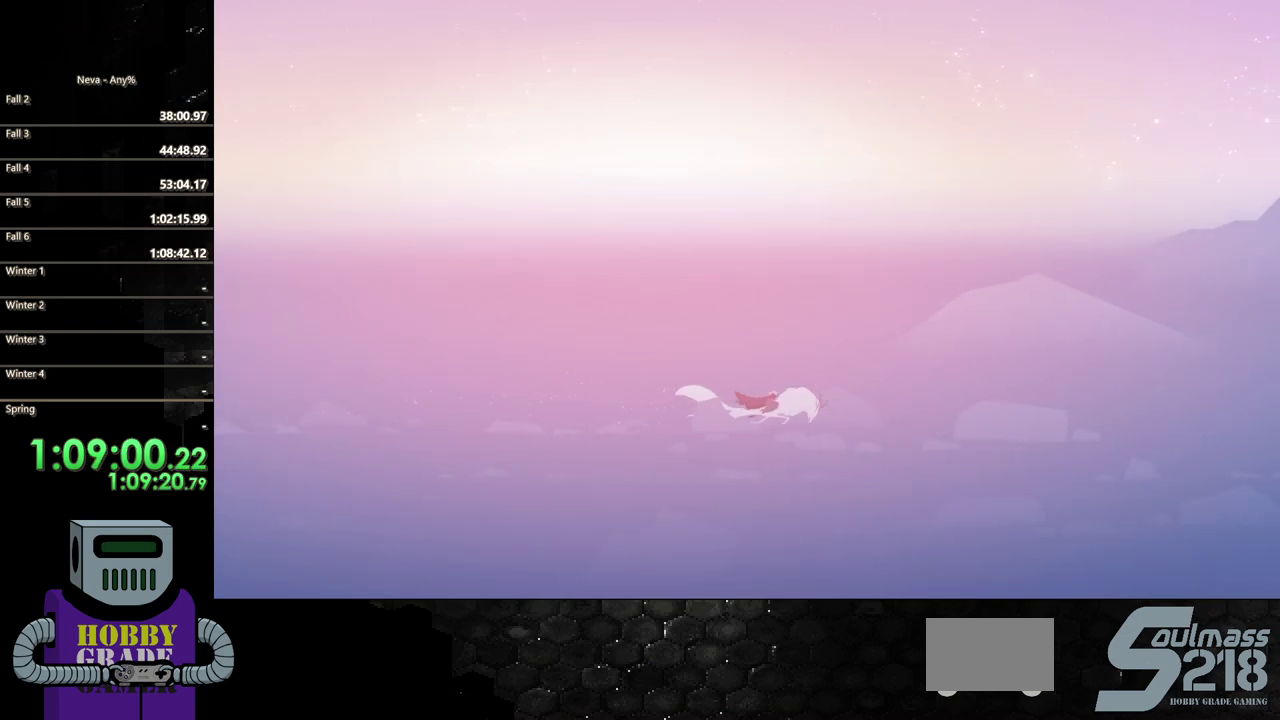
{"buttons": ["CROSS", "DPAD_RIGHT"], "events": [[250, "CIRCLE", "up"], [500, "CROSS", "down"]]}
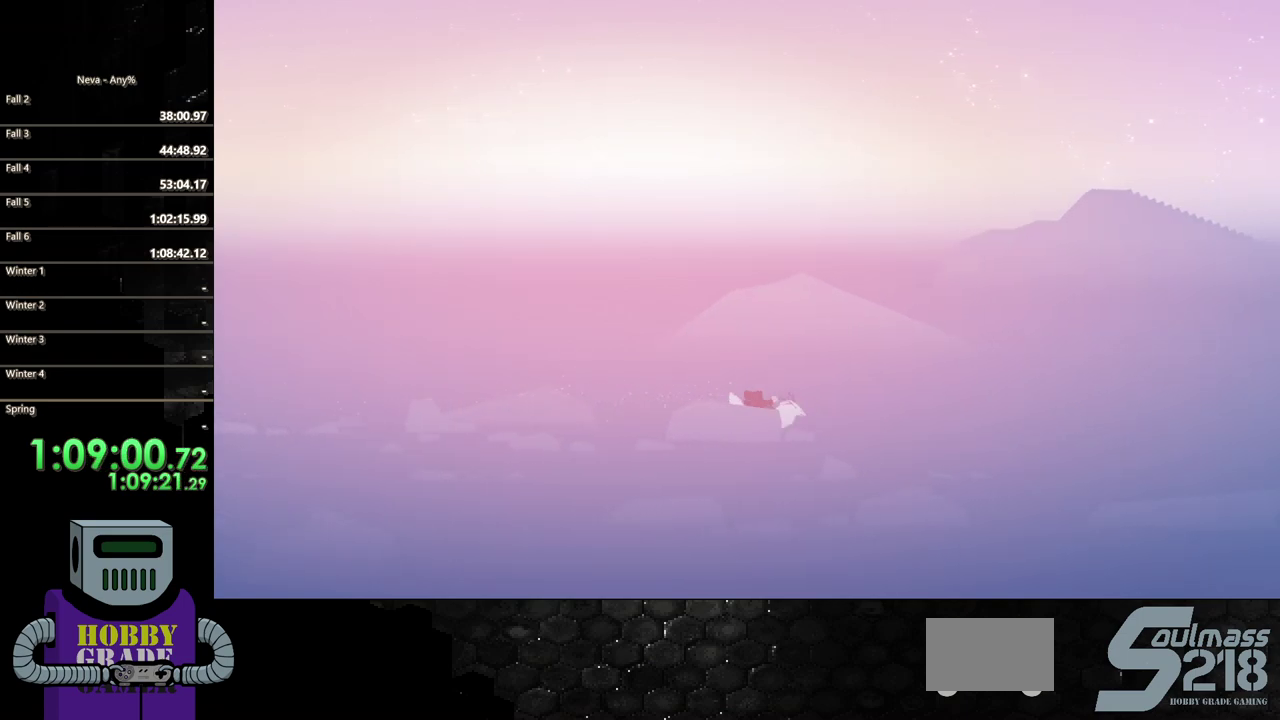
{"buttons": ["DPAD_RIGHT"], "events": [[83, "CIRCLE", "down"], [117, "CROSS", "up"], [500, "CIRCLE", "up"]]}
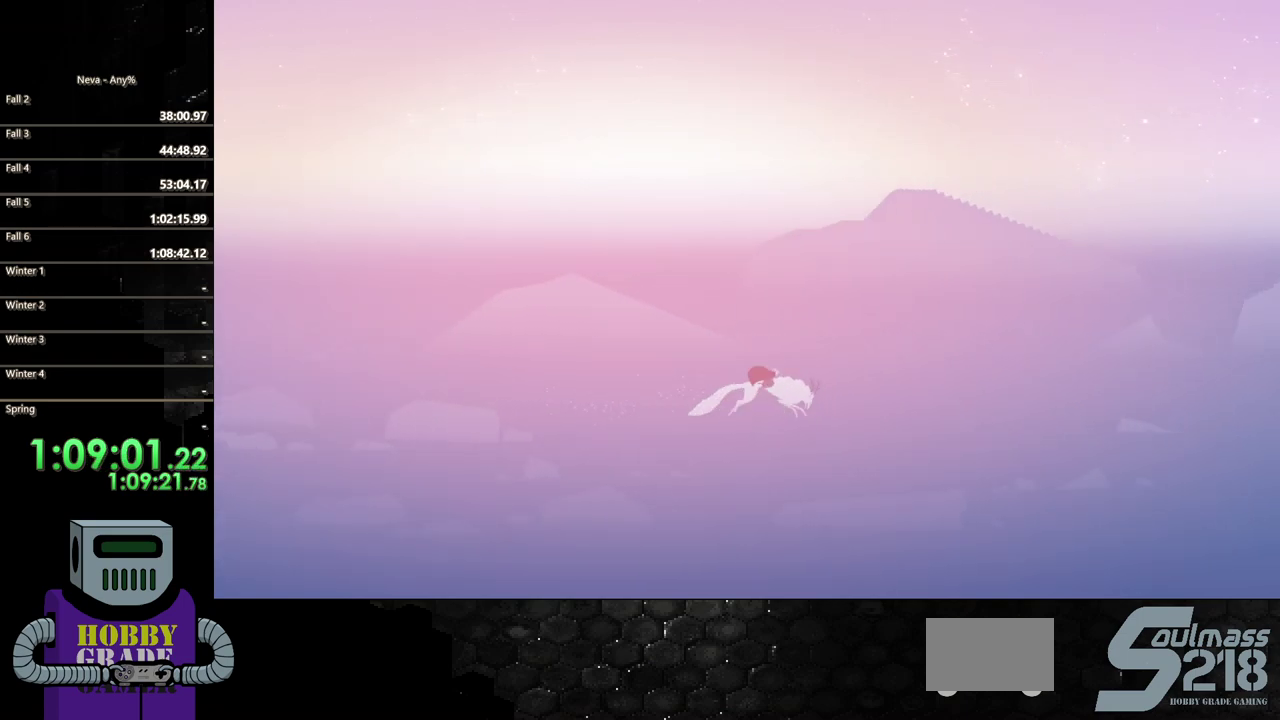
{"buttons": ["CIRCLE", "DPAD_RIGHT"], "events": [[267, "CROSS", "down"], [317, "CIRCLE", "down"], [367, "CROSS", "up"]]}
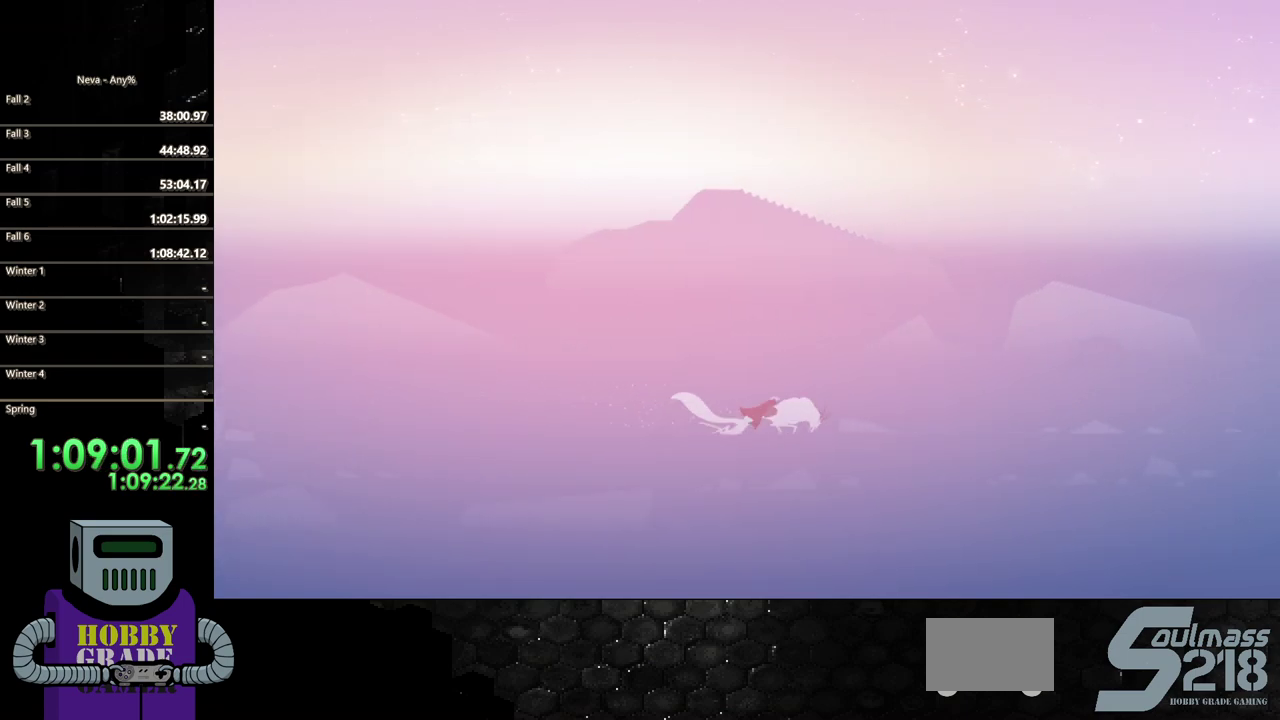
{"buttons": ["CROSS", "CIRCLE", "DPAD_RIGHT"], "events": [[200, "CIRCLE", "up"], [467, "CROSS", "down"], [500, "CIRCLE", "down"]]}